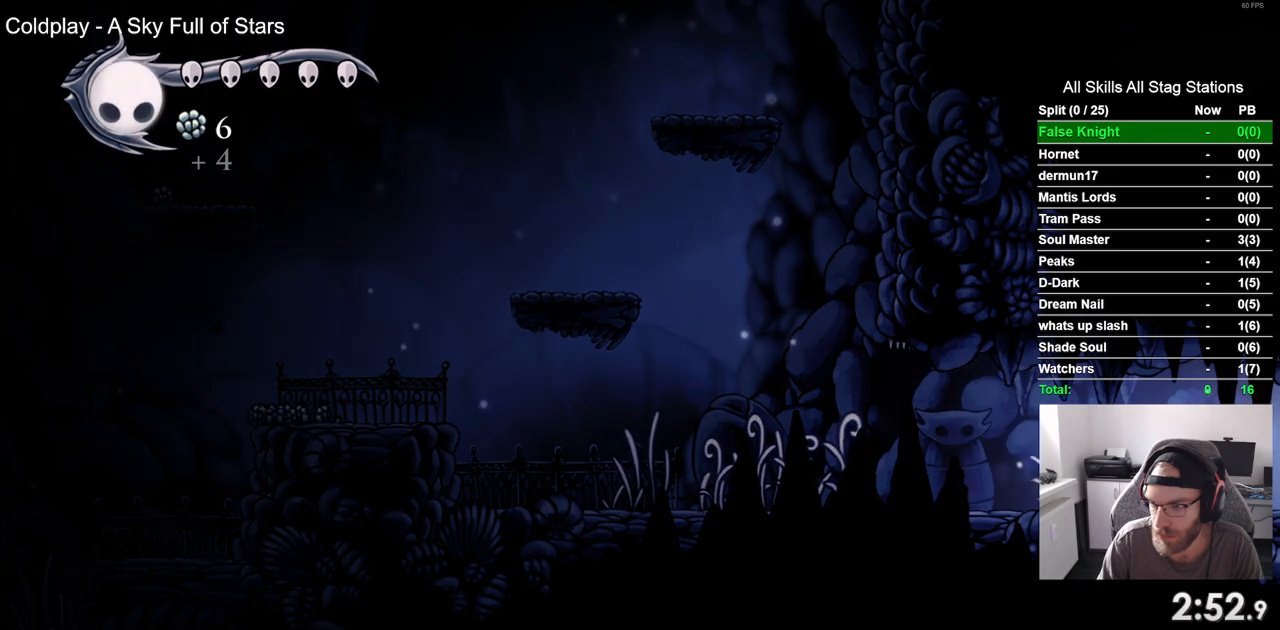
Gameplay with a controller (PlayStation layout); each line is a JSON object with the inputs held at the frame after it. "events" lists button and stick changes between this image and that frame as [ms after this image, input, new state], when the widget could be followed in between. Not read: L3 R3.
{"buttons": ["DPAD_RIGHT"], "left_stick": "center", "right_stick": "center", "events": []}
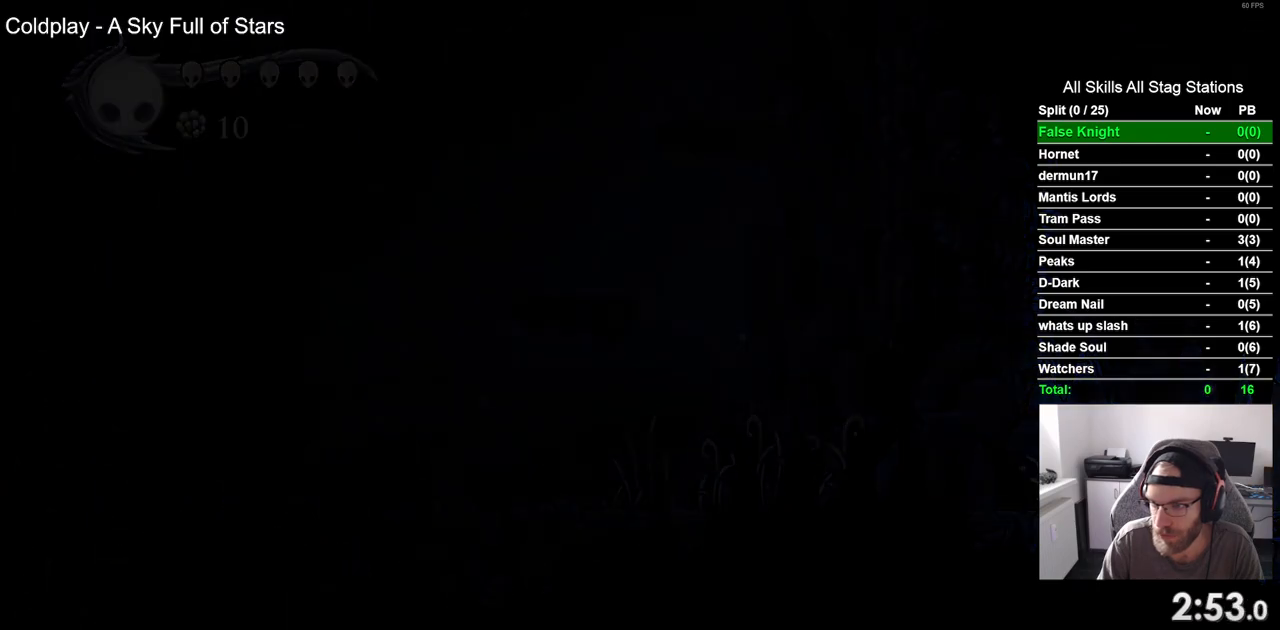
{"buttons": [], "left_stick": "center", "right_stick": "center", "events": [[317, "DPAD_RIGHT", "up"]]}
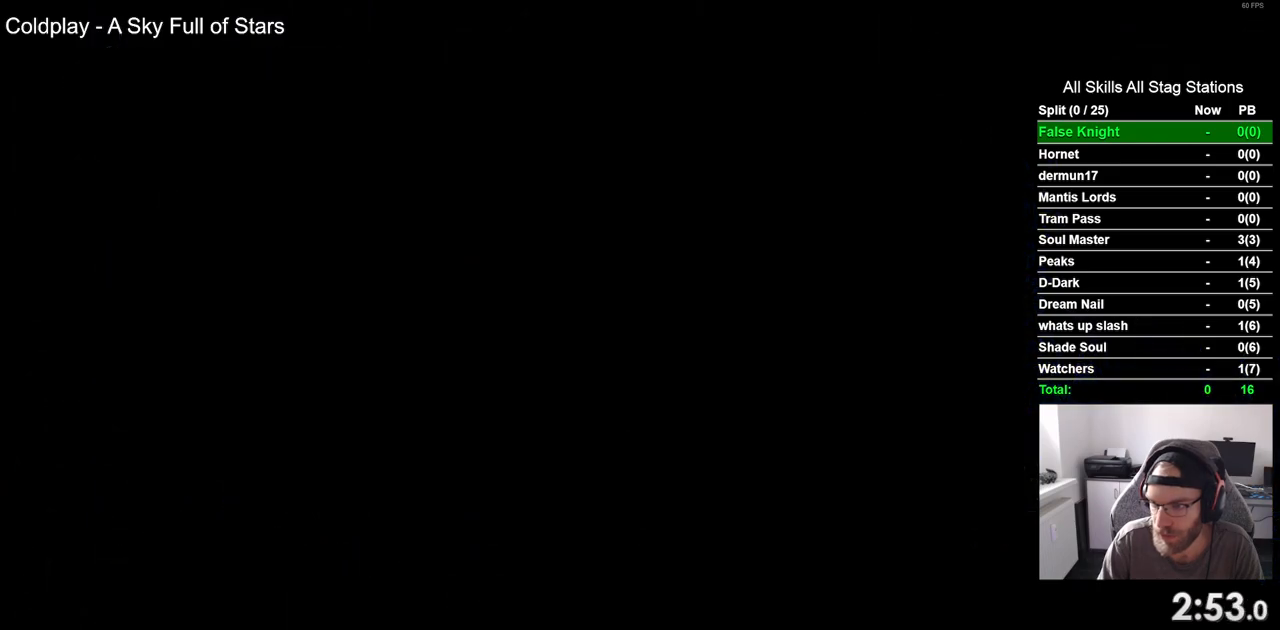
{"buttons": ["DPAD_RIGHT"], "left_stick": "center", "right_stick": "center", "events": [[17, "DPAD_RIGHT", "down"]]}
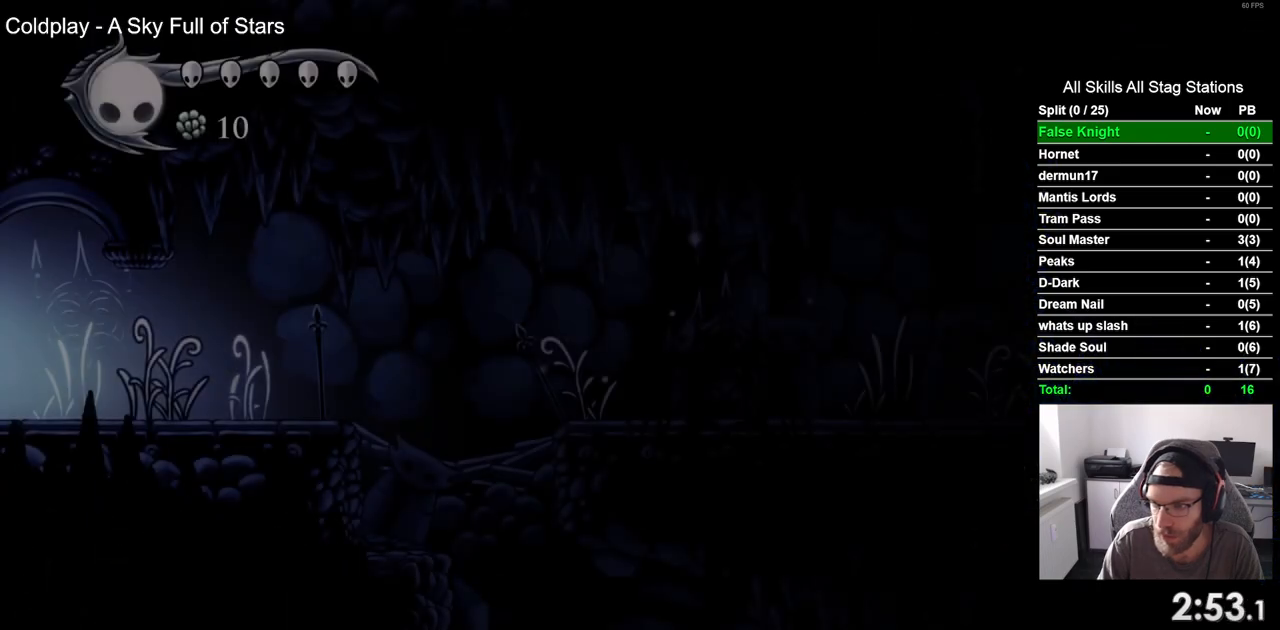
{"buttons": ["DPAD_RIGHT"], "left_stick": "center", "right_stick": "center", "events": []}
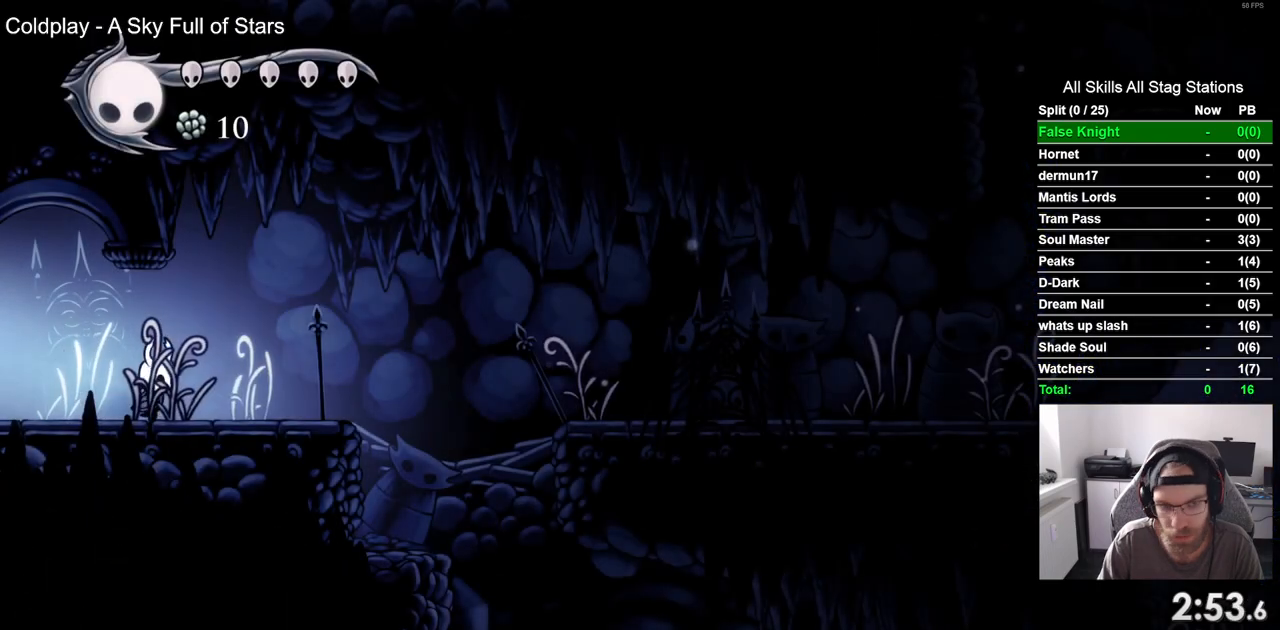
{"buttons": ["CROSS", "DPAD_RIGHT"], "left_stick": "center", "right_stick": "center", "events": [[400, "CROSS", "down"]]}
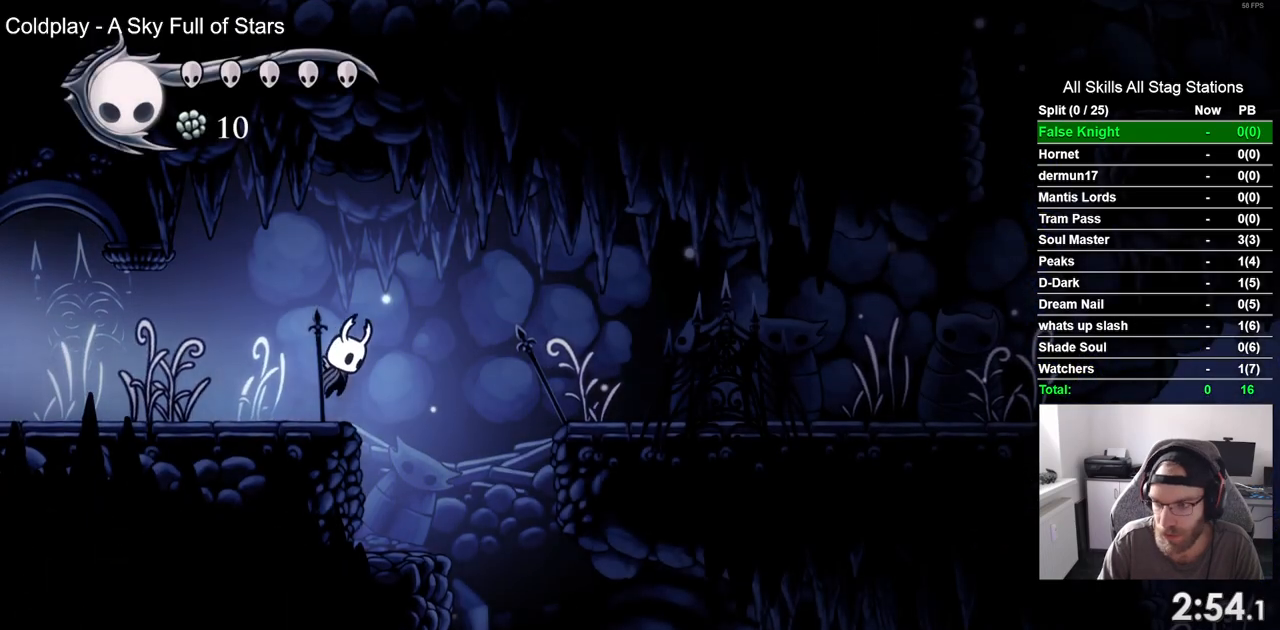
{"buttons": ["CROSS", "DPAD_RIGHT"], "left_stick": "center", "right_stick": "center", "events": []}
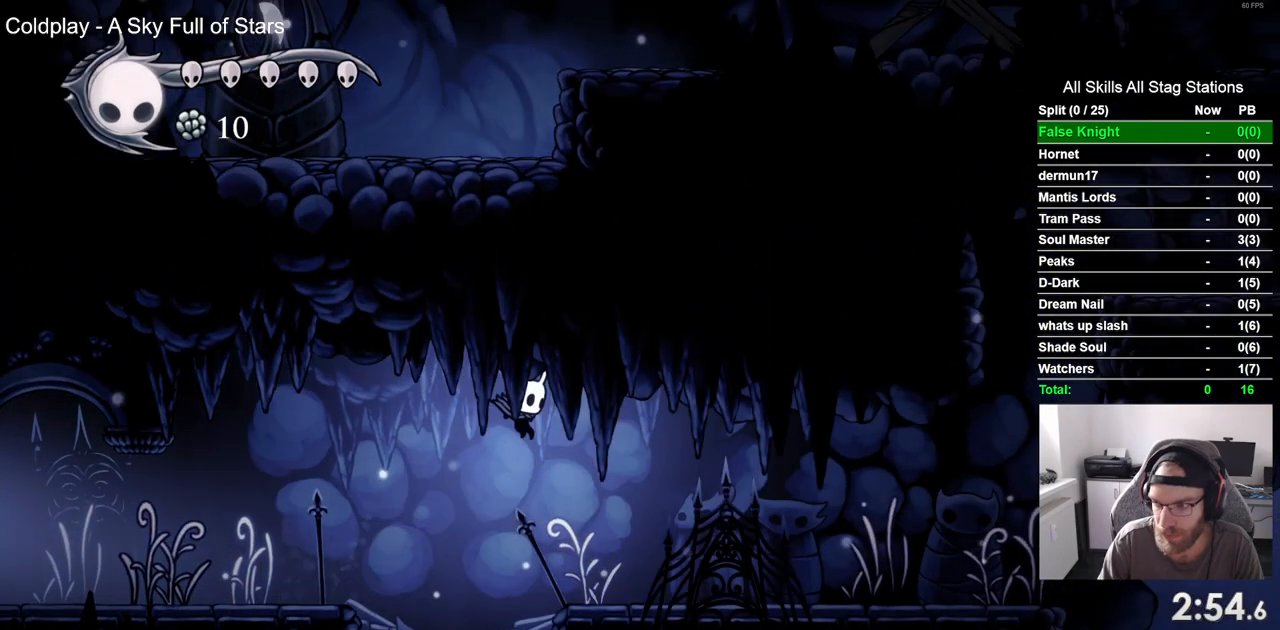
{"buttons": ["DPAD_RIGHT"], "left_stick": "center", "right_stick": "center", "events": [[217, "CROSS", "up"]]}
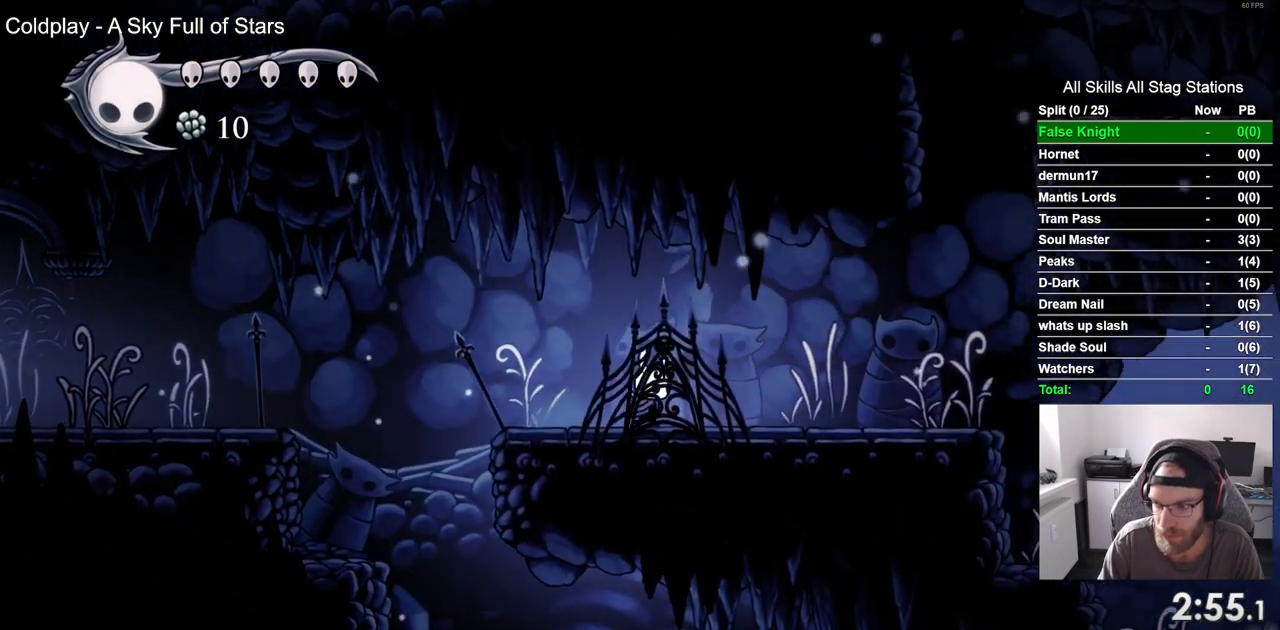
{"buttons": ["DPAD_RIGHT"], "left_stick": "center", "right_stick": "center", "events": []}
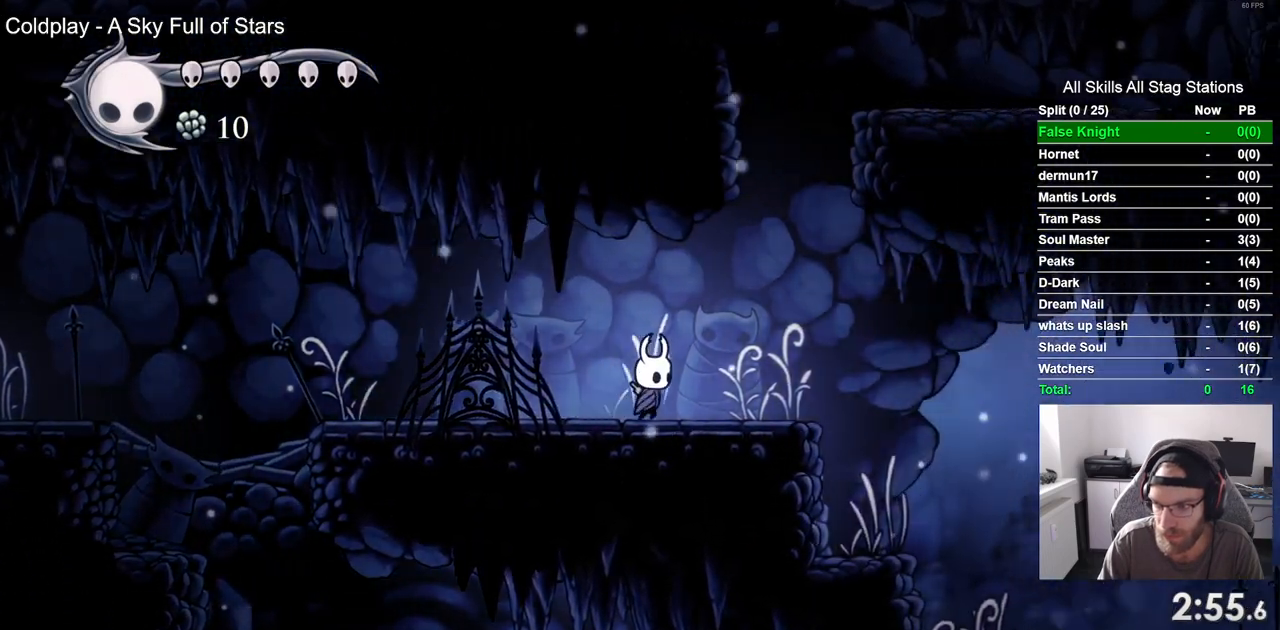
{"buttons": ["DPAD_RIGHT"], "left_stick": "center", "right_stick": "center", "events": []}
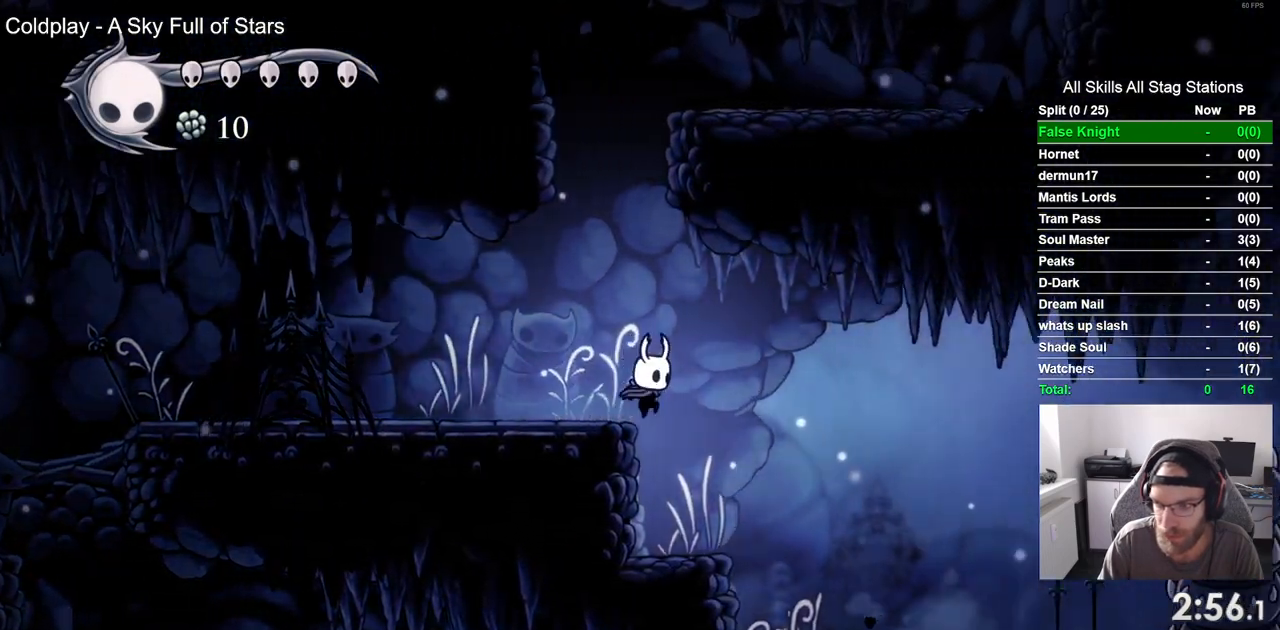
{"buttons": [], "left_stick": "center", "right_stick": "center", "events": [[300, "DPAD_RIGHT", "up"]]}
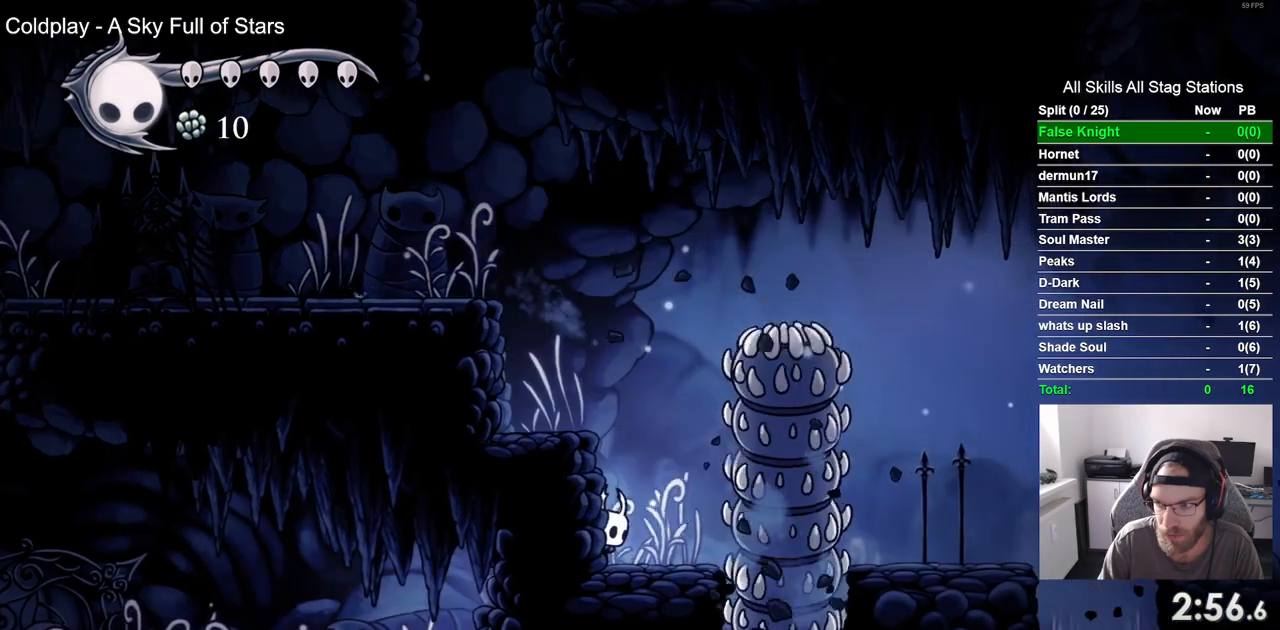
{"buttons": ["R2"], "left_stick": "center", "right_stick": "center", "events": [[433, "R2", "down"]]}
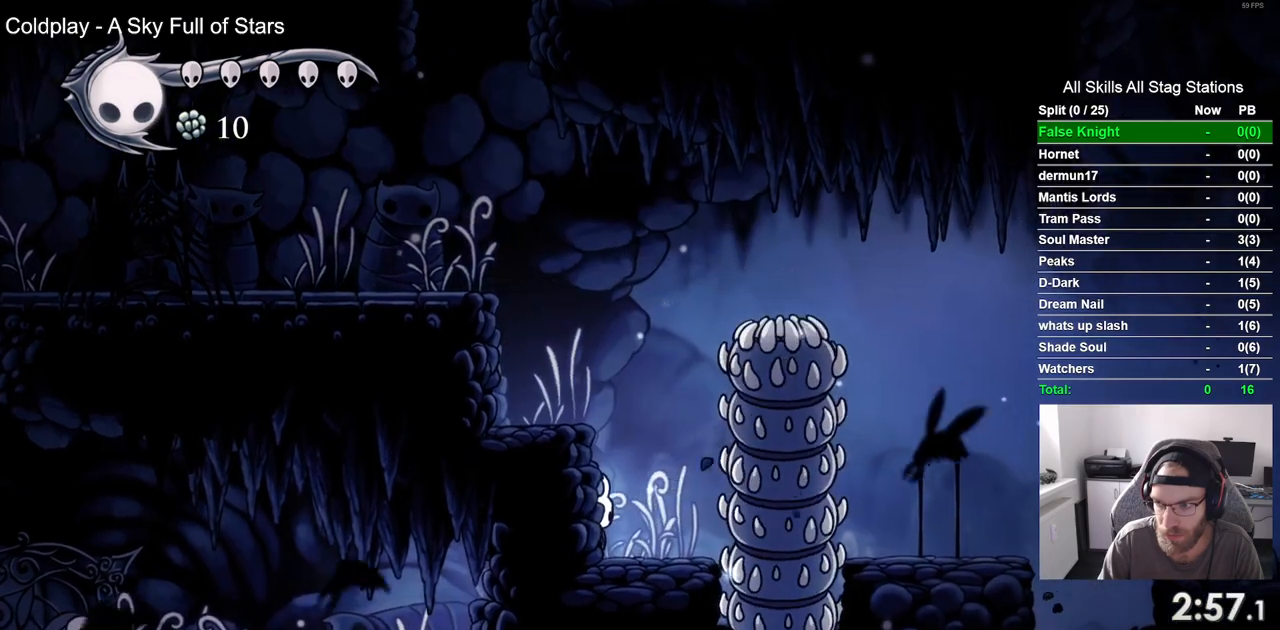
{"buttons": [], "left_stick": "center", "right_stick": "center", "events": [[17, "R2", "up"]]}
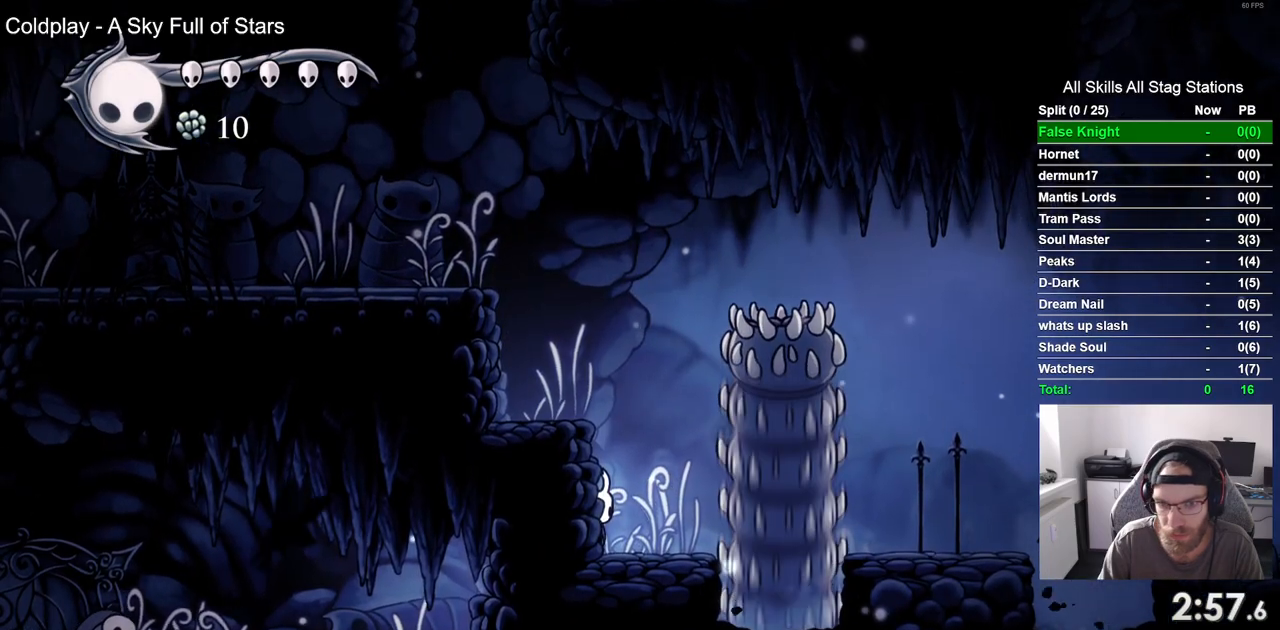
{"buttons": ["CROSS", "DPAD_RIGHT"], "left_stick": "center", "right_stick": "center", "events": [[217, "DPAD_RIGHT", "down"], [333, "CROSS", "down"]]}
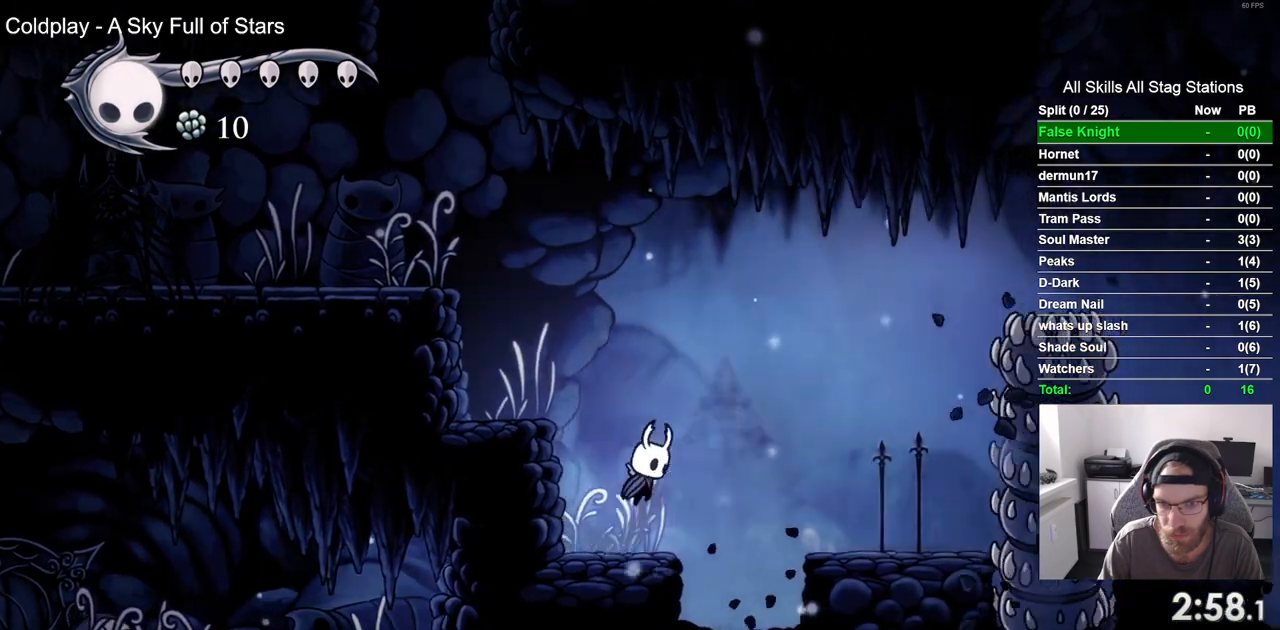
{"buttons": ["CROSS", "DPAD_RIGHT"], "left_stick": "center", "right_stick": "center", "events": []}
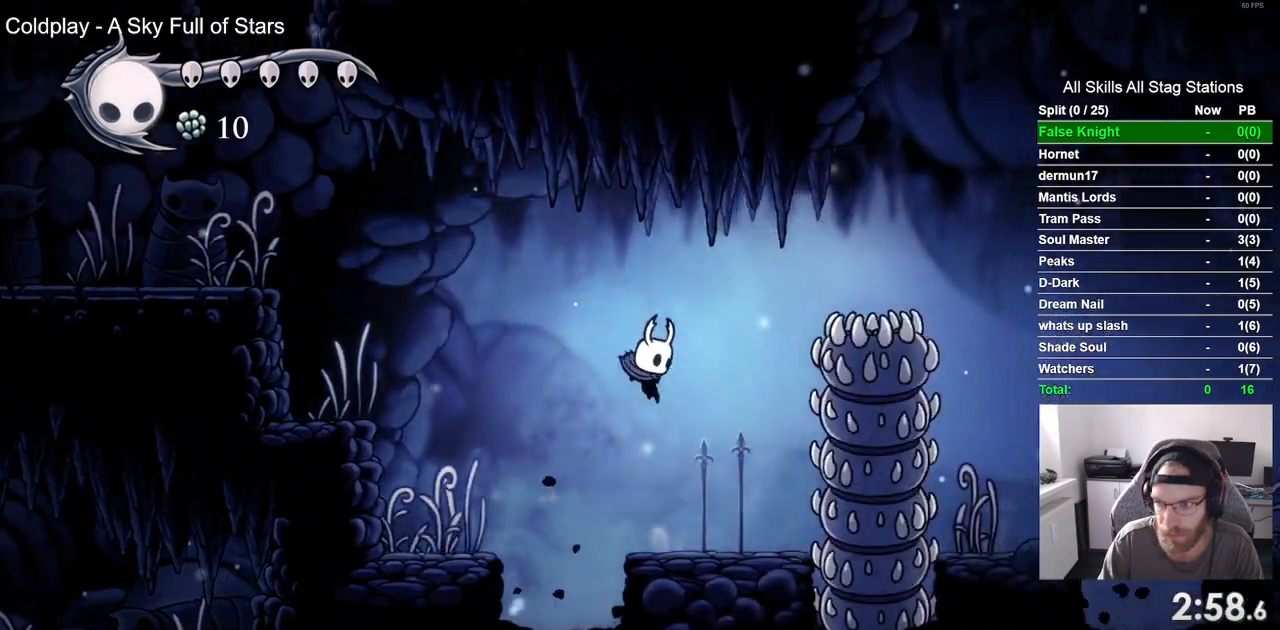
{"buttons": ["CROSS", "DPAD_RIGHT"], "left_stick": "center", "right_stick": "center", "events": []}
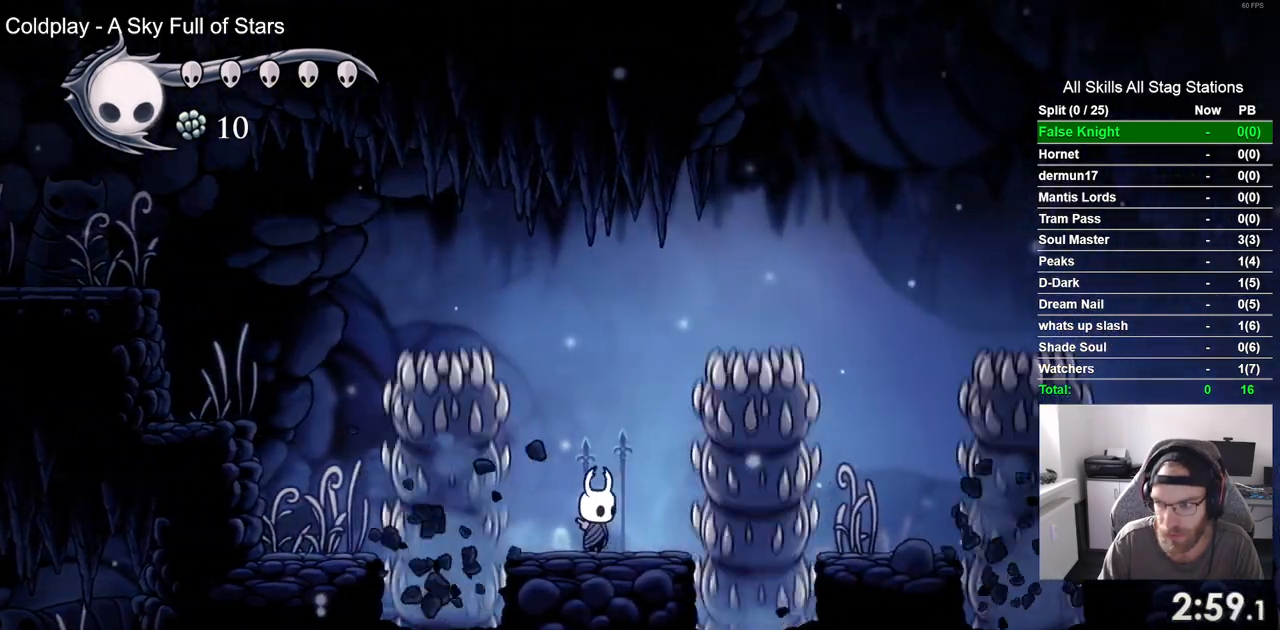
{"buttons": ["CROSS", "DPAD_RIGHT"], "left_stick": "center", "right_stick": "center", "events": []}
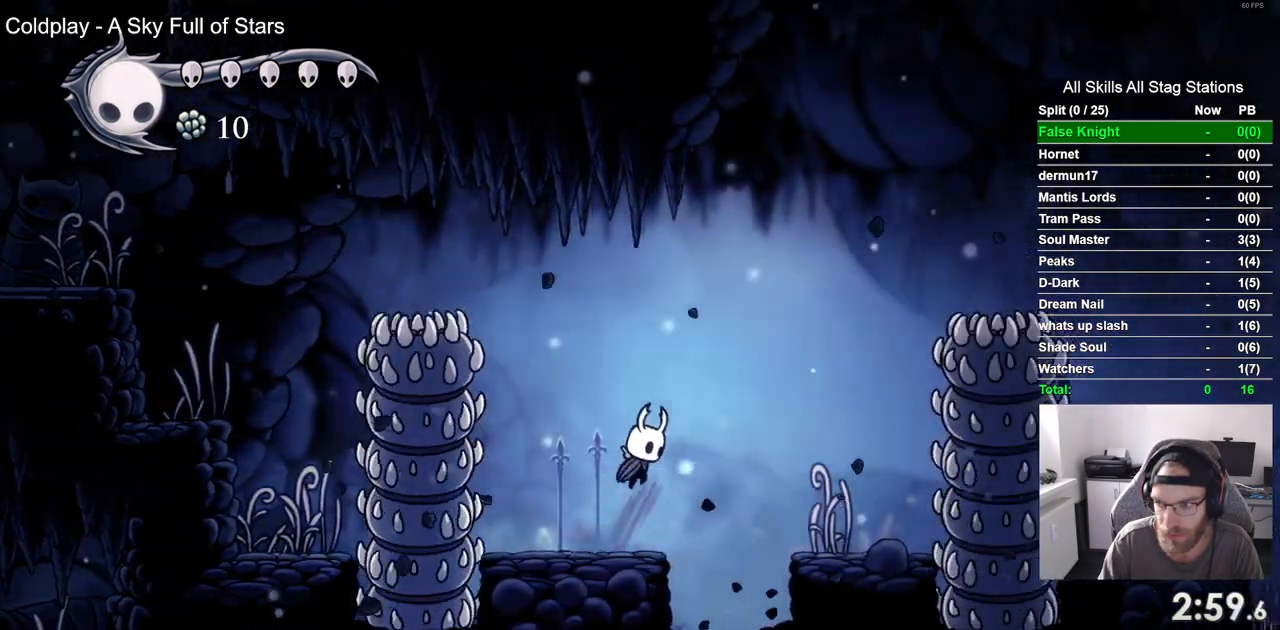
{"buttons": ["CROSS", "DPAD_RIGHT"], "left_stick": "center", "right_stick": "center", "events": []}
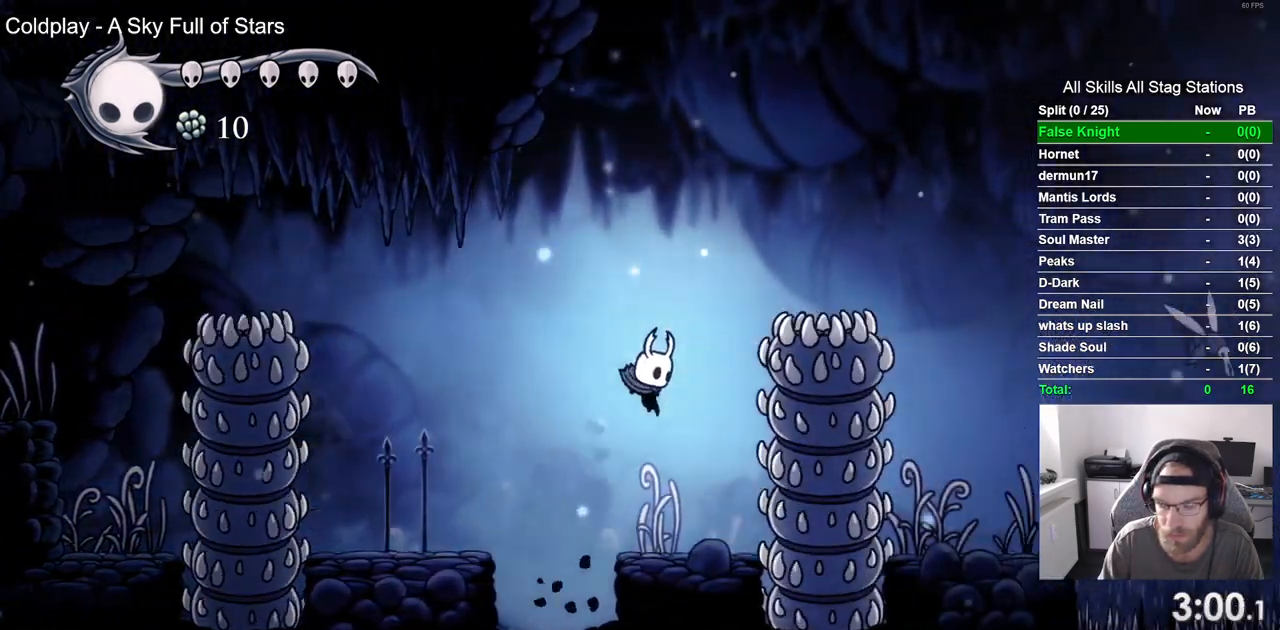
{"buttons": ["DPAD_RIGHT"], "left_stick": "center", "right_stick": "center", "events": [[217, "CROSS", "up"]]}
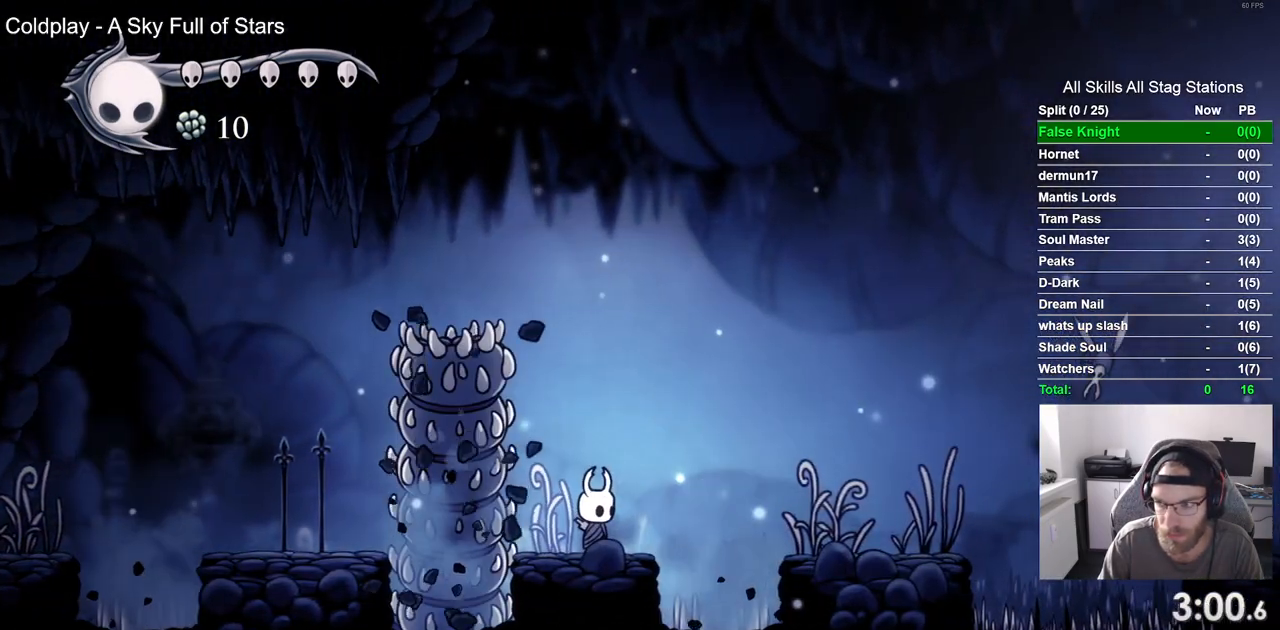
{"buttons": ["CROSS", "DPAD_RIGHT"], "left_stick": "center", "right_stick": "center", "events": [[117, "CROSS", "down"]]}
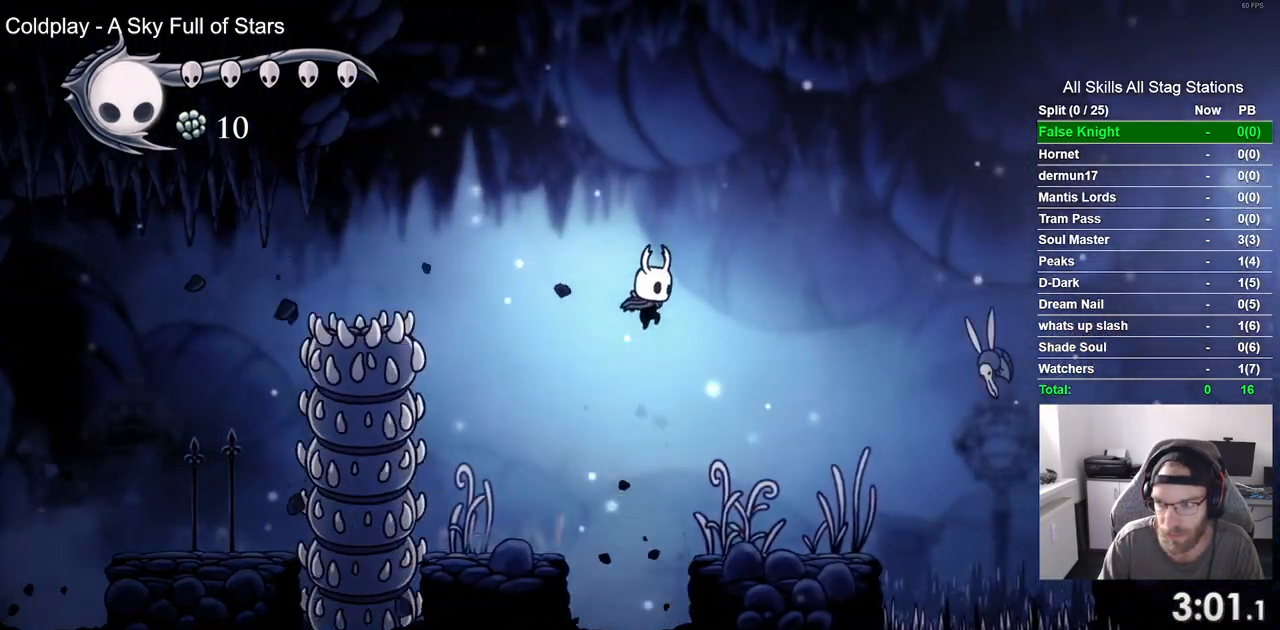
{"buttons": [], "left_stick": "center", "right_stick": "center"}
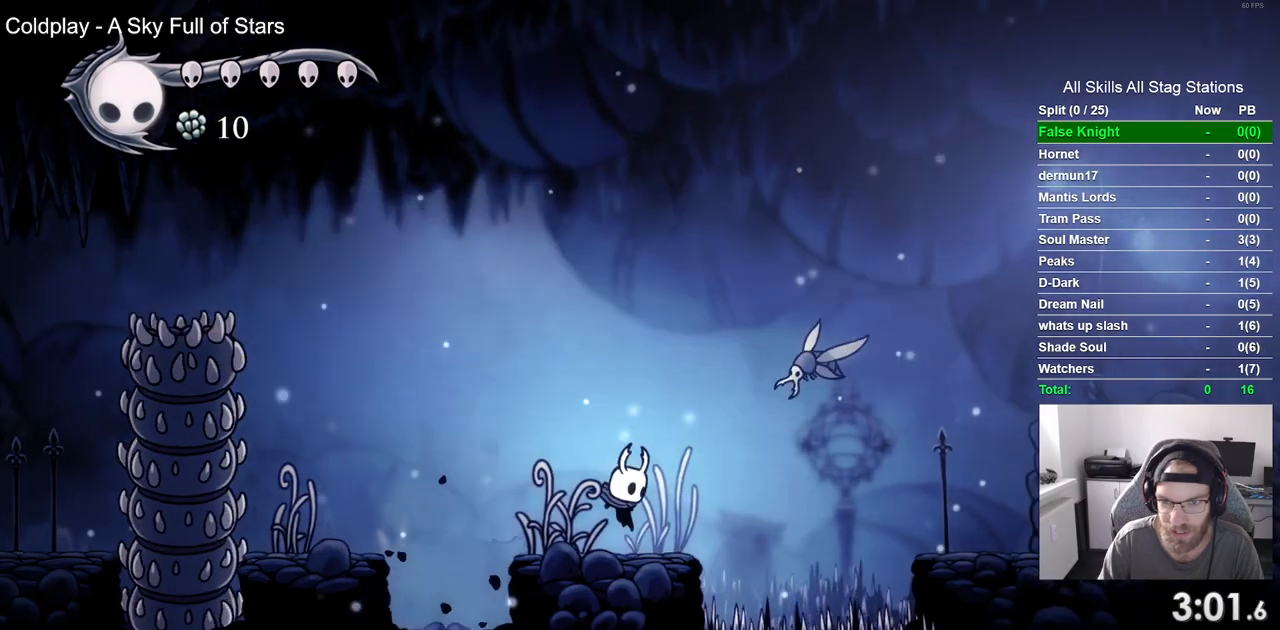
{"buttons": ["SQUARE"], "left_stick": "center", "right_stick": "center"}
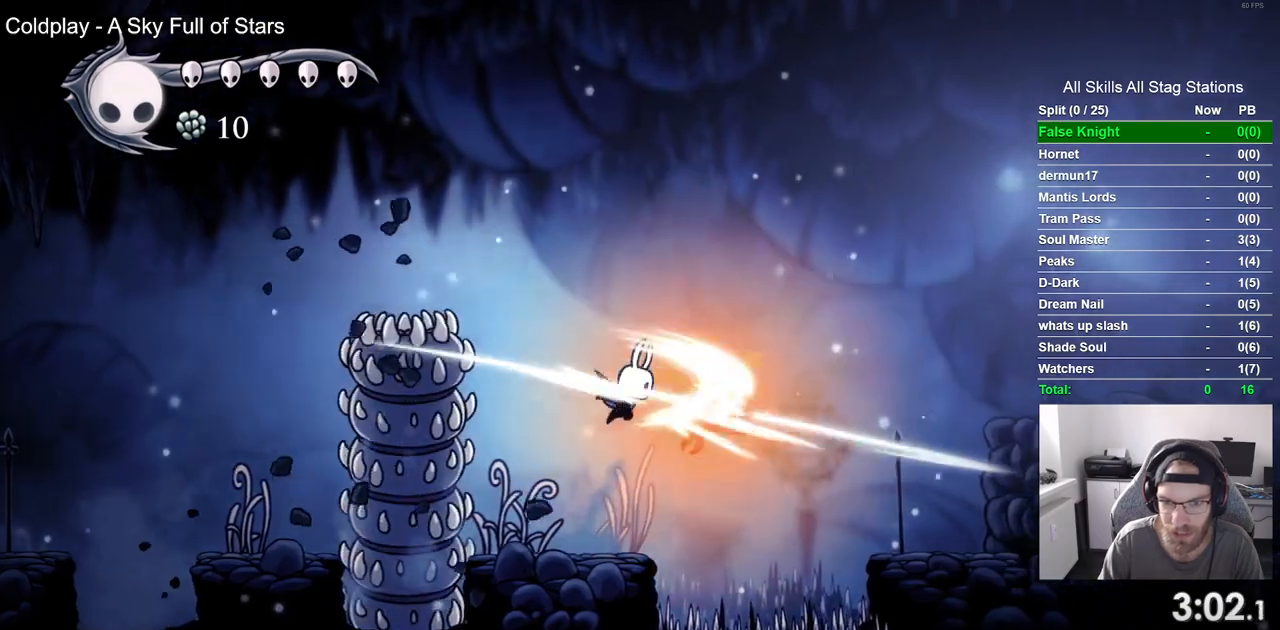
{"buttons": ["DPAD_RIGHT"], "left_stick": "center", "right_stick": "center", "events": [[33, "SQUARE", "up"], [483, "DPAD_RIGHT", "down"]]}
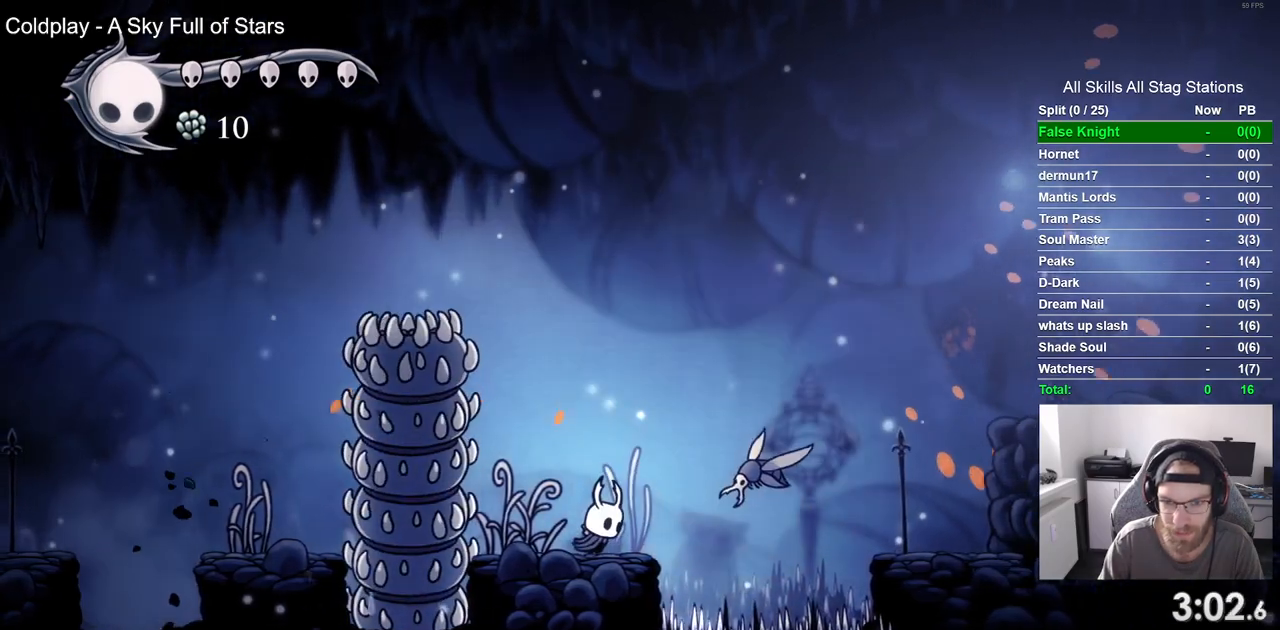
{"buttons": ["CROSS", "DPAD_RIGHT"], "left_stick": "center", "right_stick": "center", "events": [[83, "SQUARE", "down"], [150, "DPAD_RIGHT", "up"], [233, "SQUARE", "up"], [383, "DPAD_RIGHT", "down"], [467, "CROSS", "down"]]}
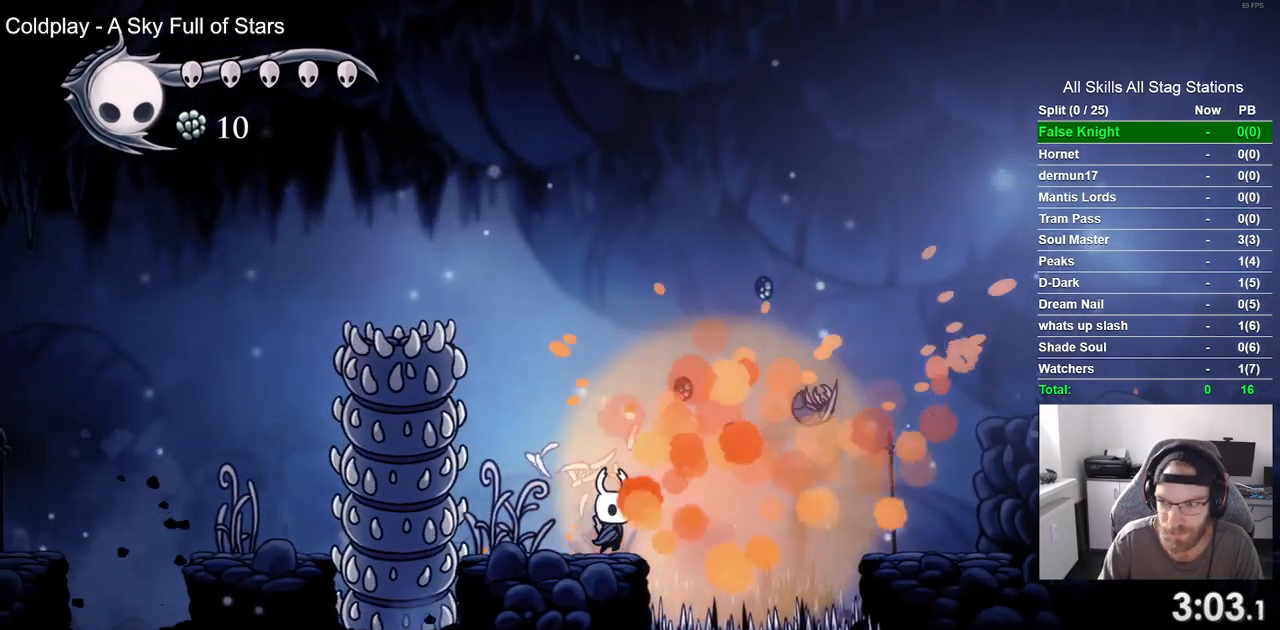
{"buttons": ["CROSS", "DPAD_RIGHT"], "left_stick": "center", "right_stick": "center", "events": []}
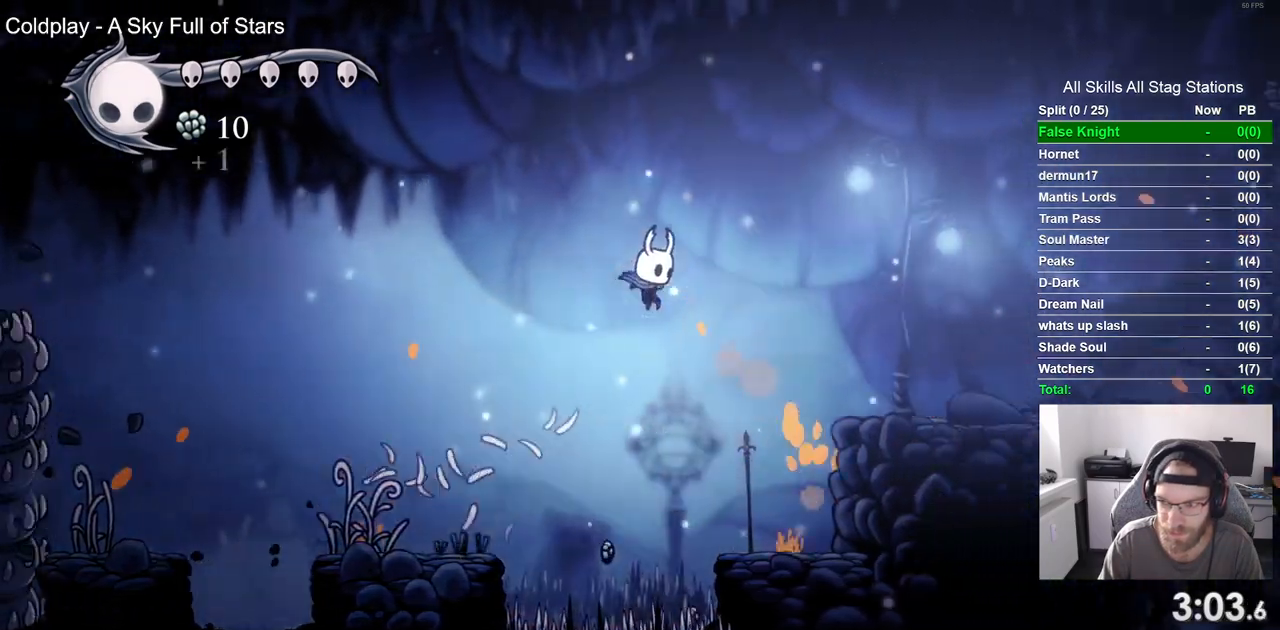
{"buttons": ["CROSS", "DPAD_RIGHT"], "left_stick": "center", "right_stick": "center", "events": [[67, "R2", "down"], [167, "R2", "up"]]}
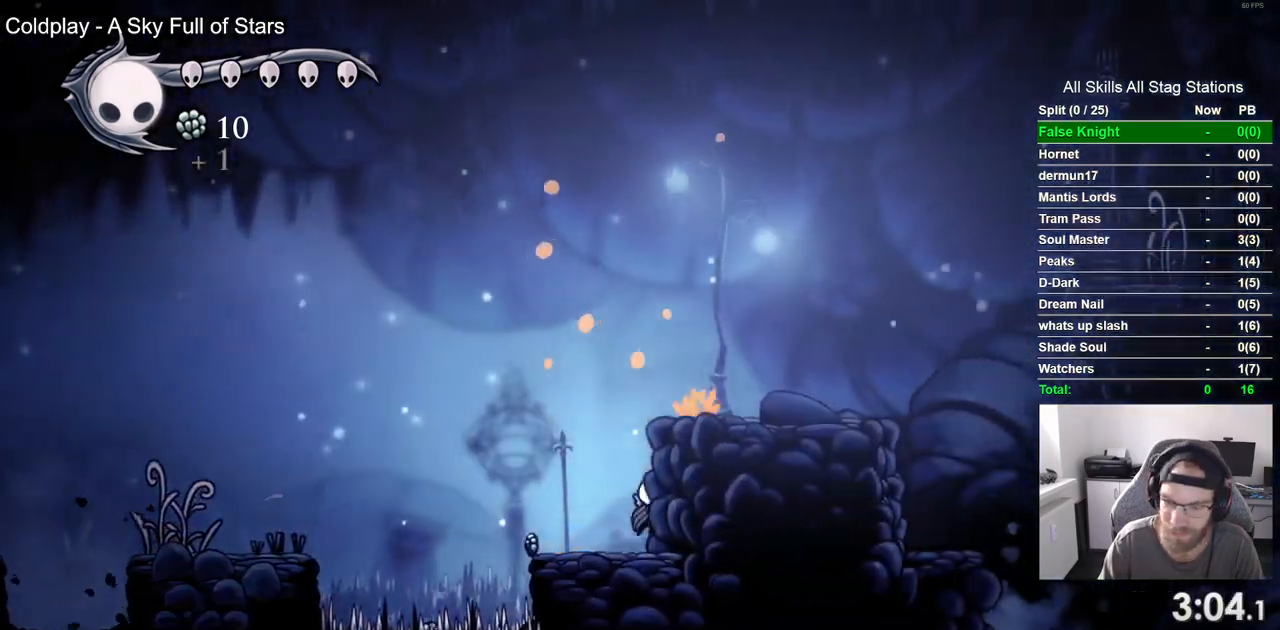
{"buttons": ["CROSS", "DPAD_RIGHT"], "left_stick": "center", "right_stick": "center", "events": [[283, "CROSS", "up"], [500, "CROSS", "down"]]}
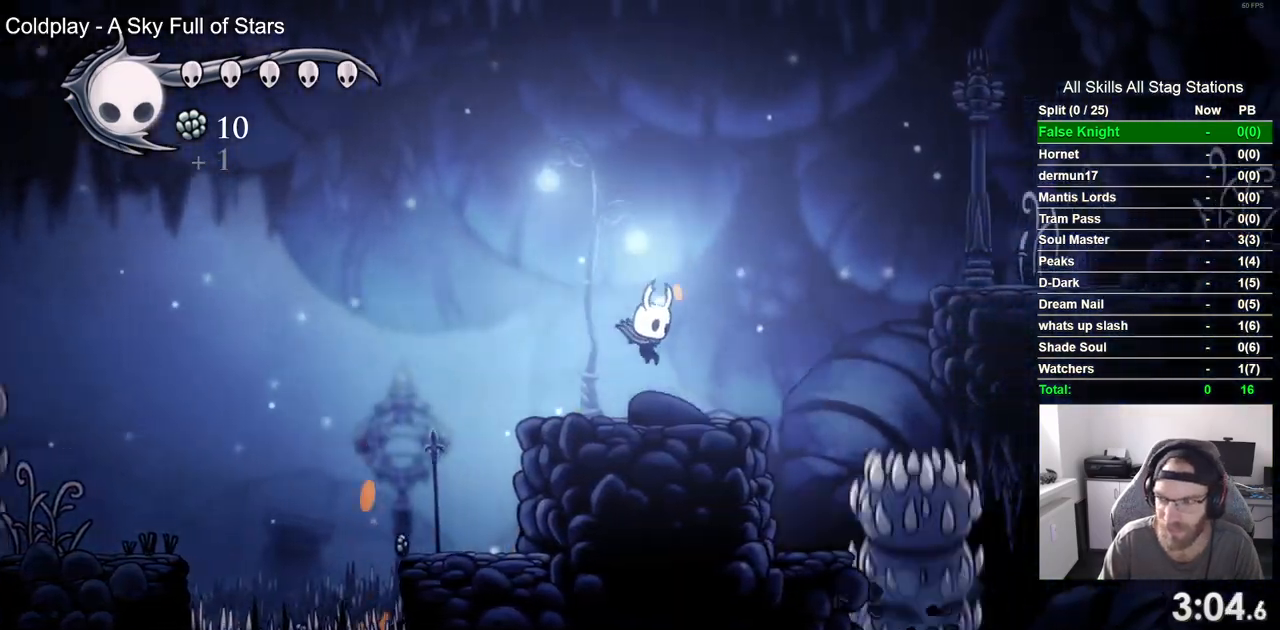
{"buttons": ["CROSS", "DPAD_RIGHT"], "left_stick": "center", "right_stick": "center", "events": []}
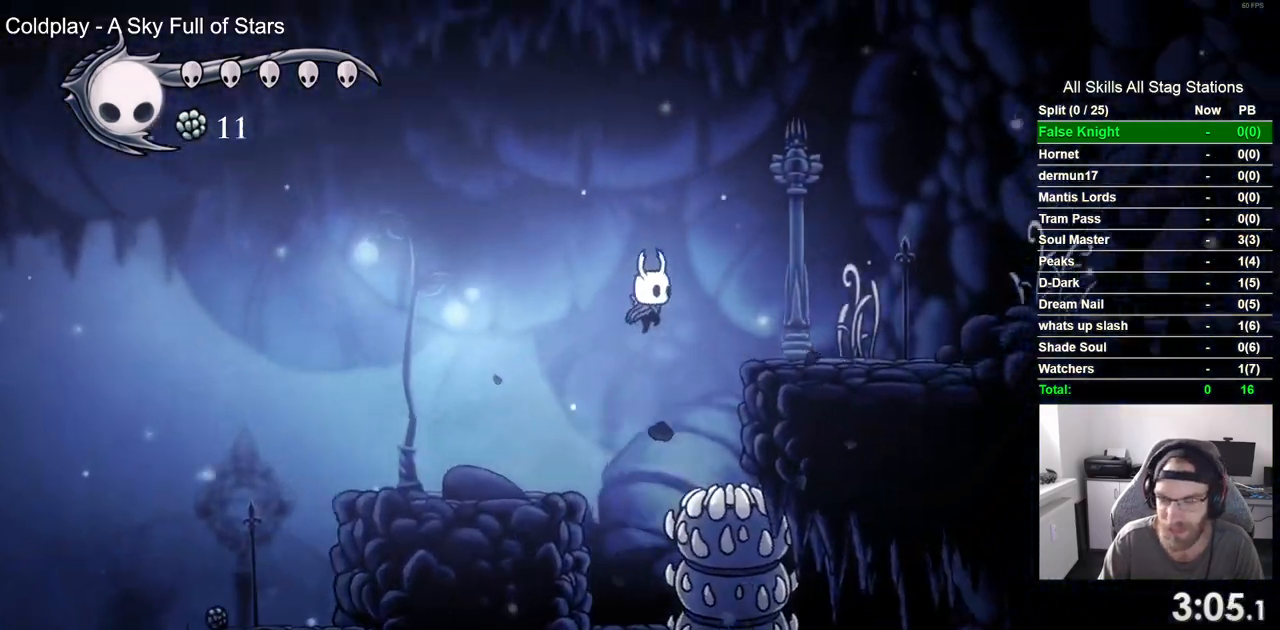
{"buttons": ["CROSS", "DPAD_RIGHT"], "left_stick": "center", "right_stick": "center"}
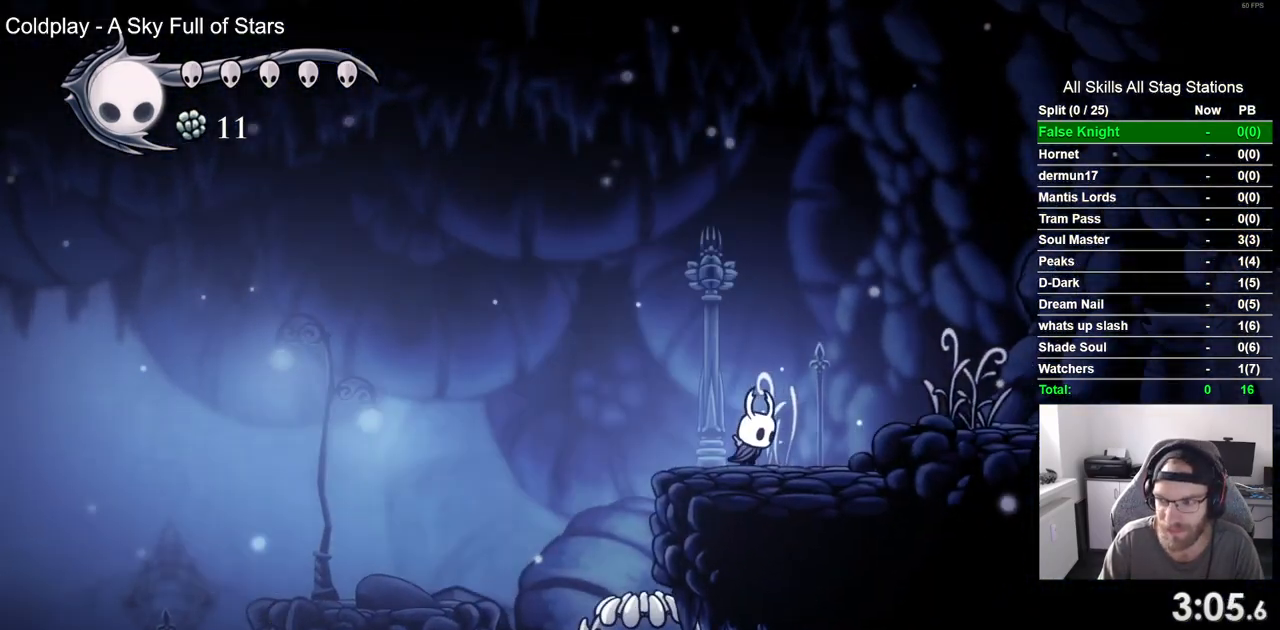
{"buttons": ["DPAD_RIGHT"], "left_stick": "center", "right_stick": "center", "events": [[433, "CROSS", "up"]]}